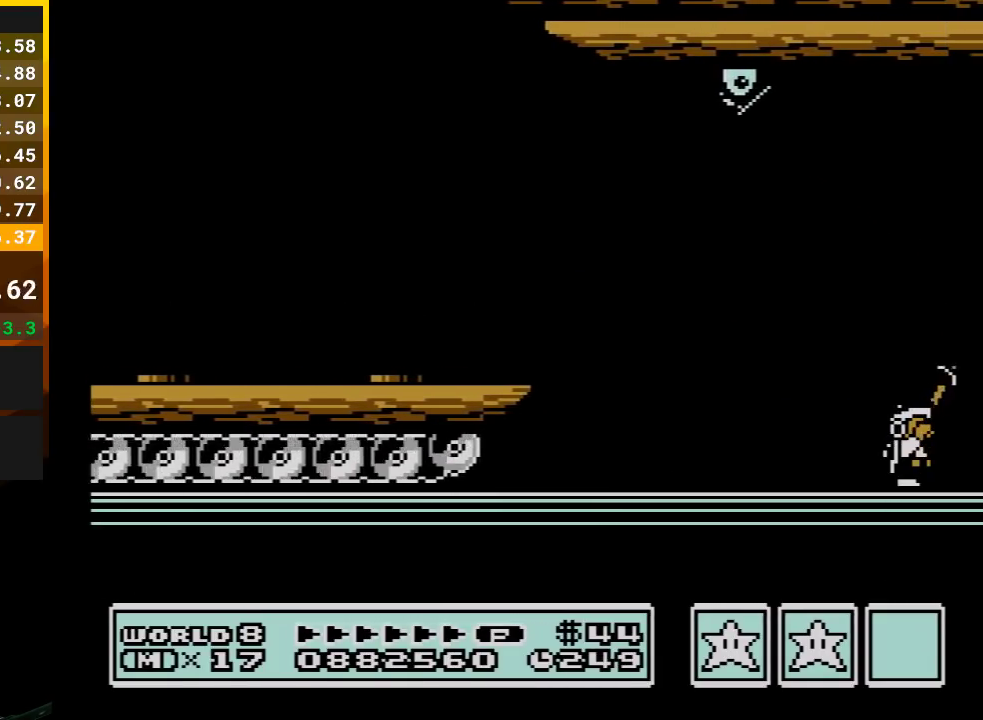
Gameplay with a controller (Nintendo layout); each line is a JSON object with the inputs held at the frame after it. "events" lists button and stick changes between this image and that frame as [ms after this image, input, new state], when the widget could be followed in between. Not read: L3 R3.
{"buttons": ["DPAD_RIGHT"], "events": [[17, "B", "down"], [267, "B", "up"]]}
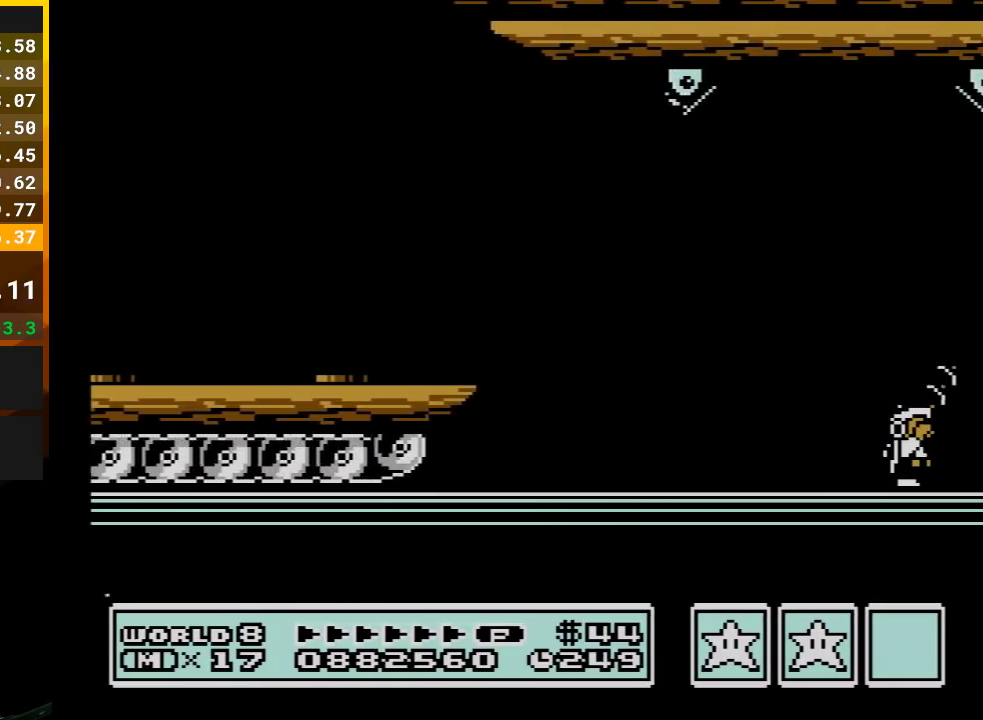
{"buttons": ["B", "DPAD_RIGHT"], "events": [[33, "B", "down"], [167, "B", "up"], [483, "B", "down"]]}
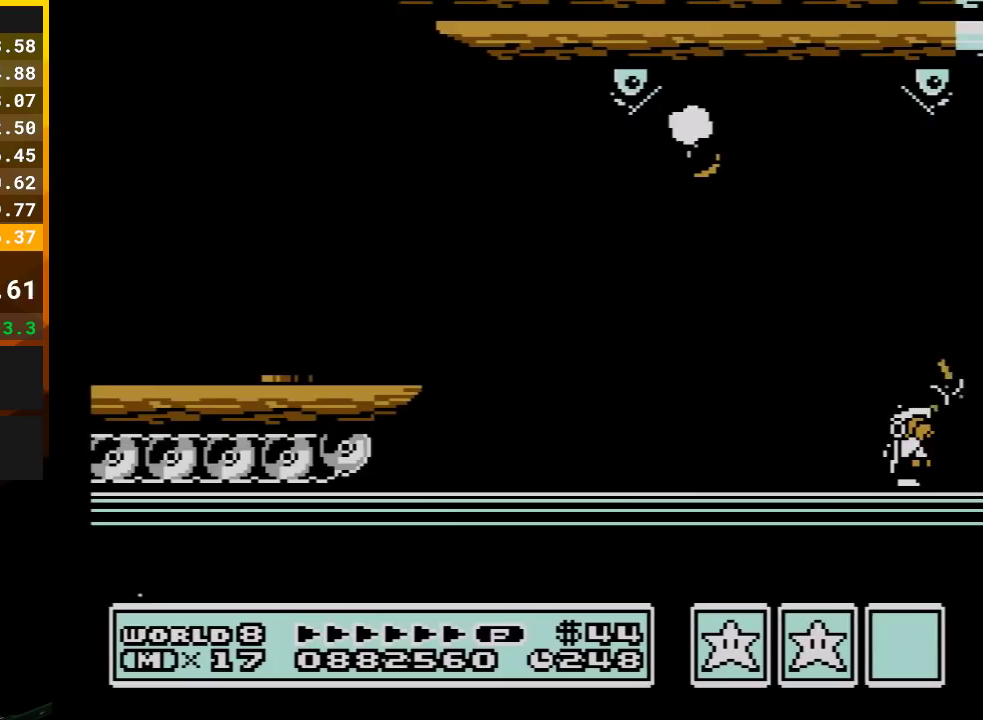
{"buttons": ["B", "DPAD_RIGHT"], "events": [[17, "B", "up"], [50, "B", "down"], [200, "B", "up"], [450, "B", "down"]]}
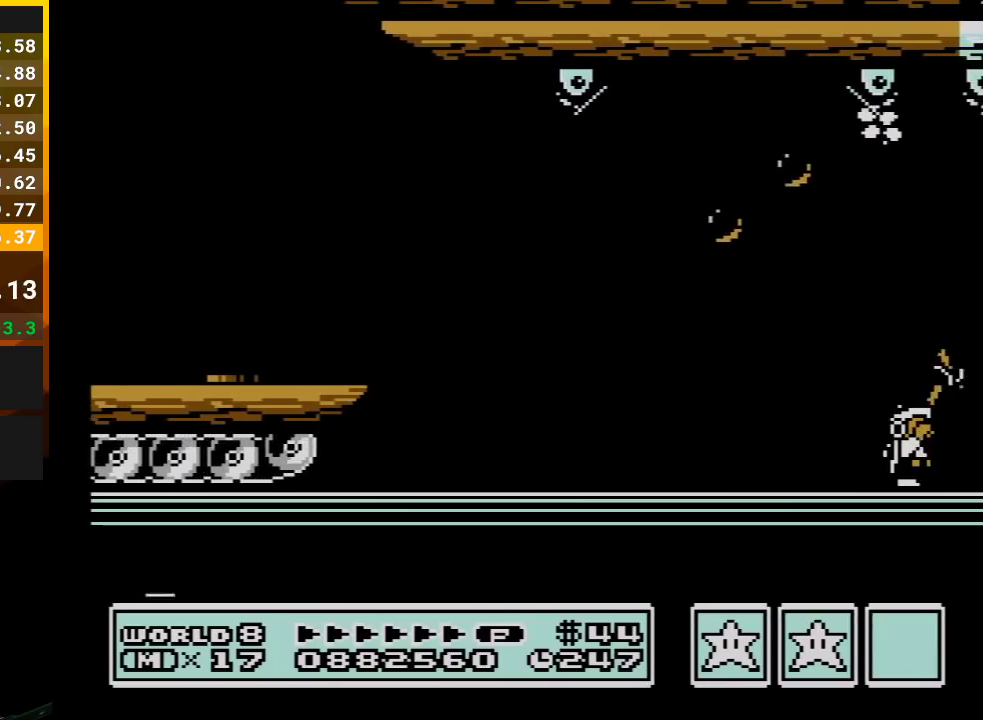
{"buttons": ["B", "DPAD_RIGHT"], "events": [[133, "B", "up"], [483, "B", "down"]]}
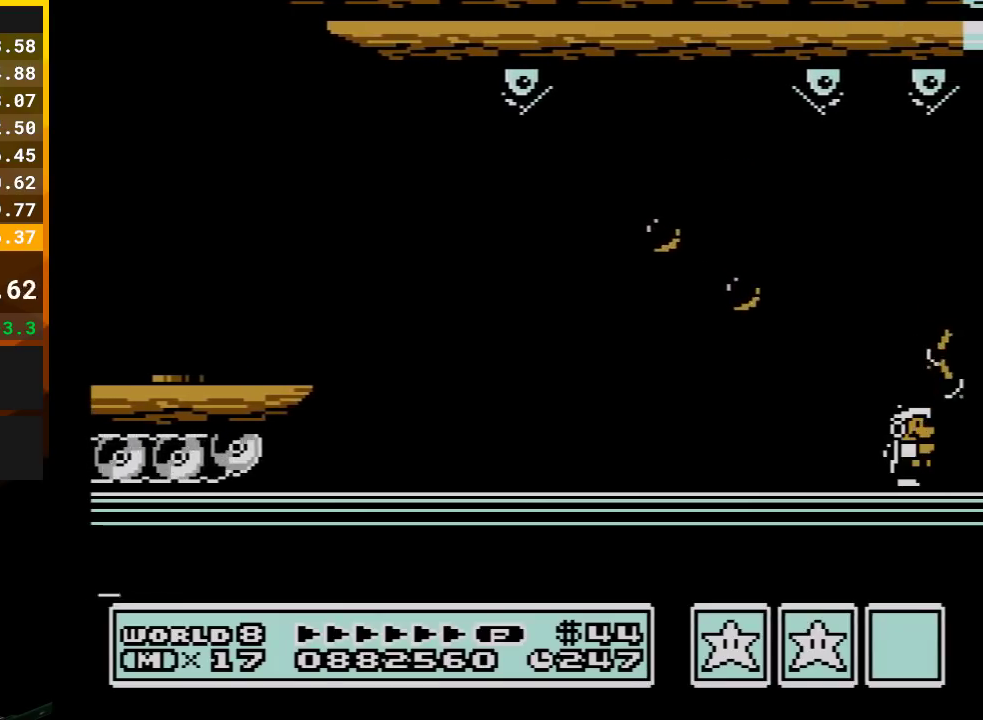
{"buttons": ["B", "DPAD_RIGHT"], "events": [[133, "B", "up"], [417, "B", "down"]]}
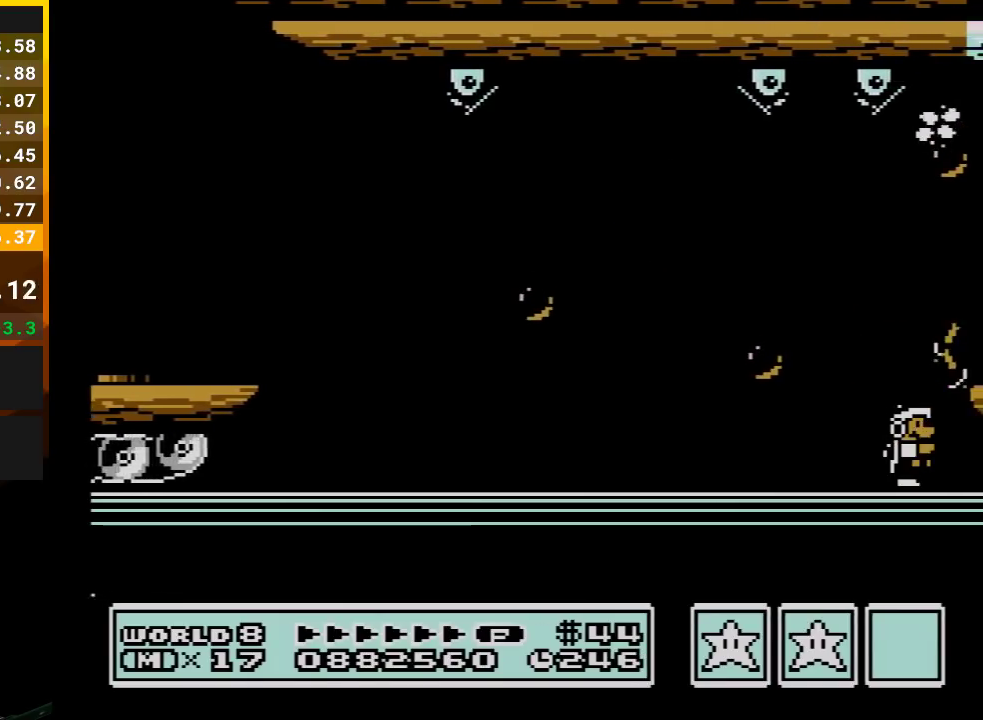
{"buttons": ["A", "B", "DPAD_RIGHT"], "events": [[133, "B", "up"], [283, "B", "down"], [350, "A", "down"]]}
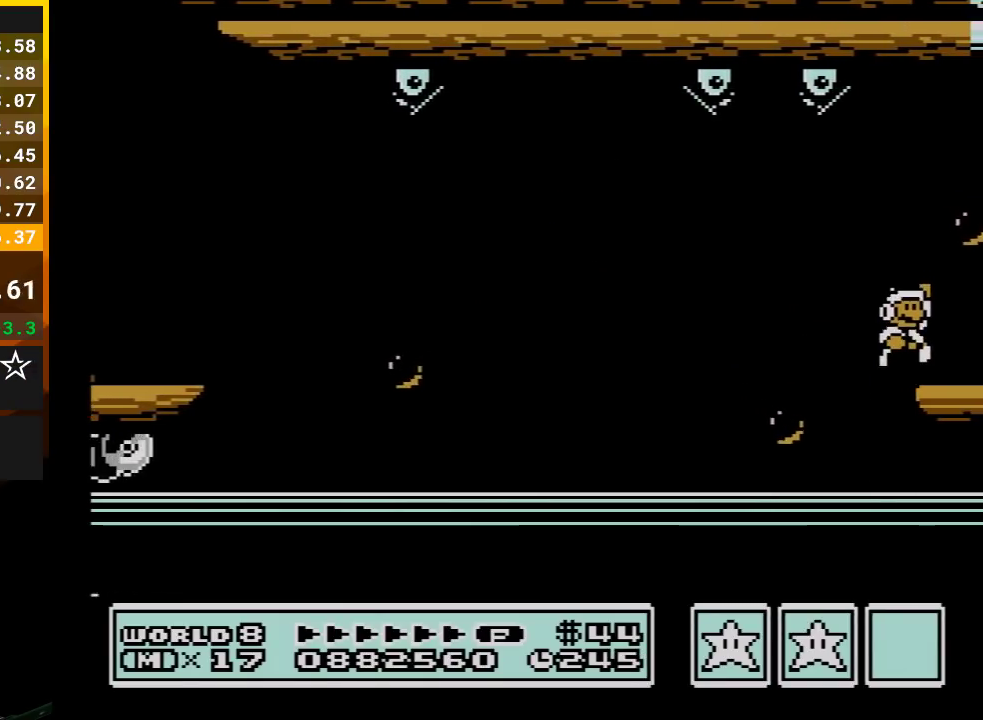
{"buttons": ["DPAD_RIGHT"], "events": [[17, "A", "up"], [67, "B", "up"], [233, "B", "down"], [300, "B", "up"]]}
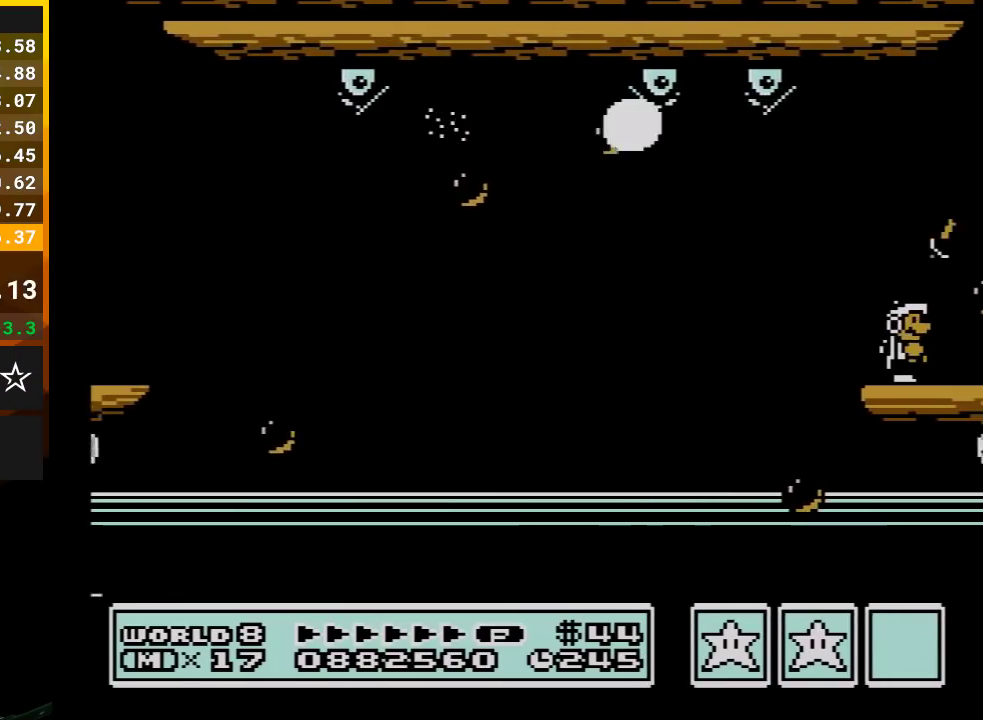
{"buttons": ["B", "DPAD_RIGHT"], "events": [[200, "B", "down"], [267, "B", "up"], [483, "B", "down"]]}
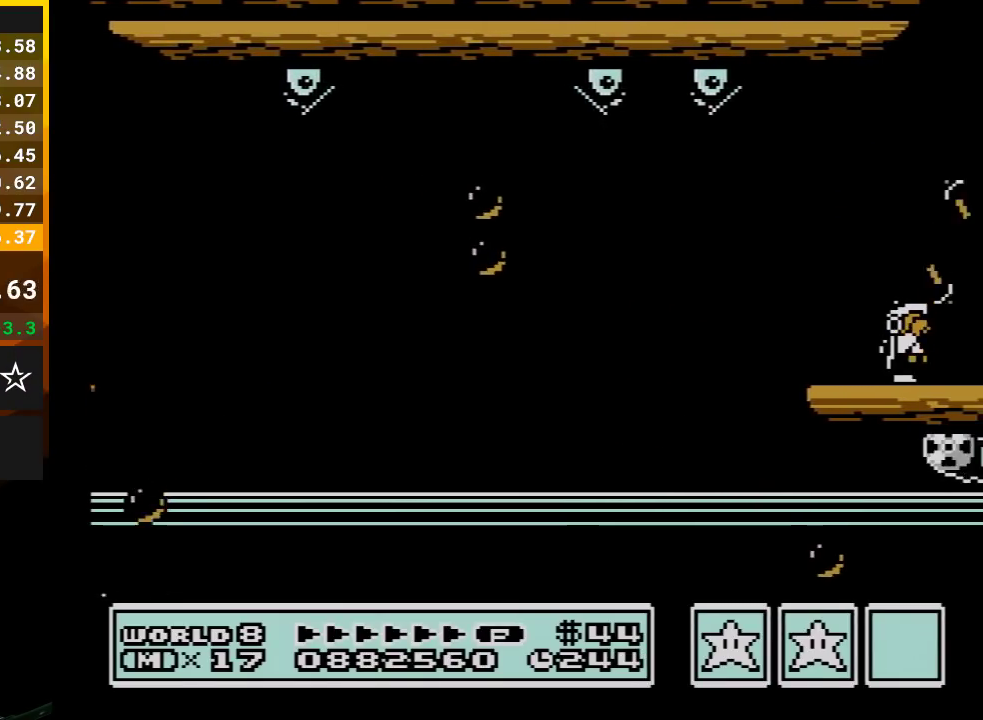
{"buttons": ["DPAD_RIGHT"], "events": [[50, "B", "up"], [133, "B", "down"], [200, "B", "up"], [283, "B", "down"], [350, "B", "up"], [417, "B", "down"], [483, "B", "up"]]}
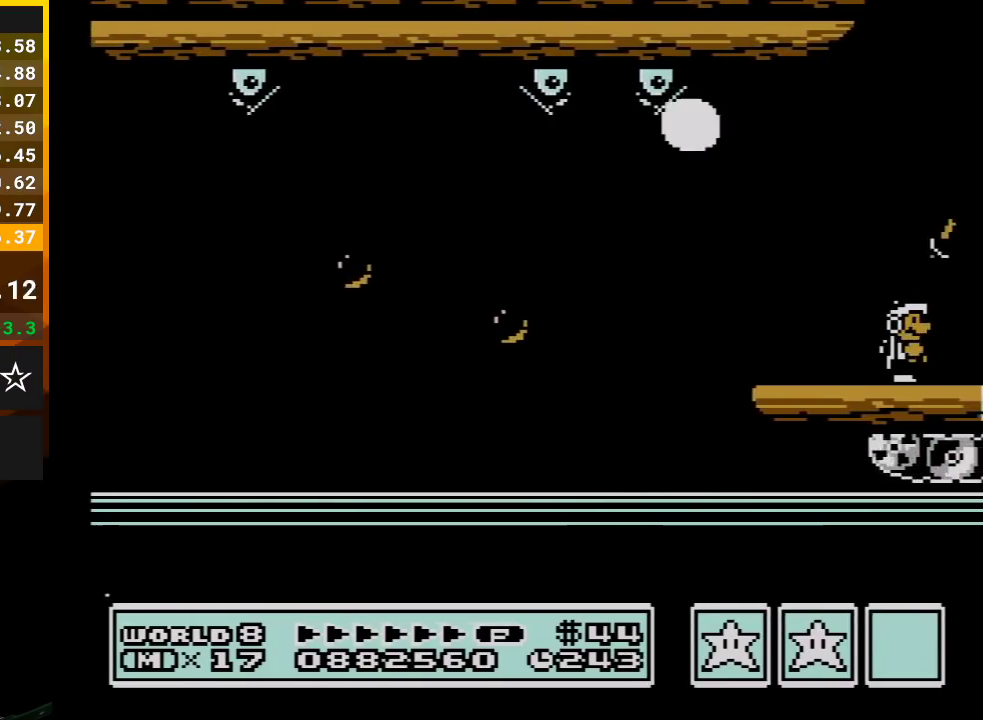
{"buttons": ["DPAD_RIGHT"], "events": [[50, "B", "down"], [133, "B", "up"], [233, "B", "down"], [283, "B", "up"]]}
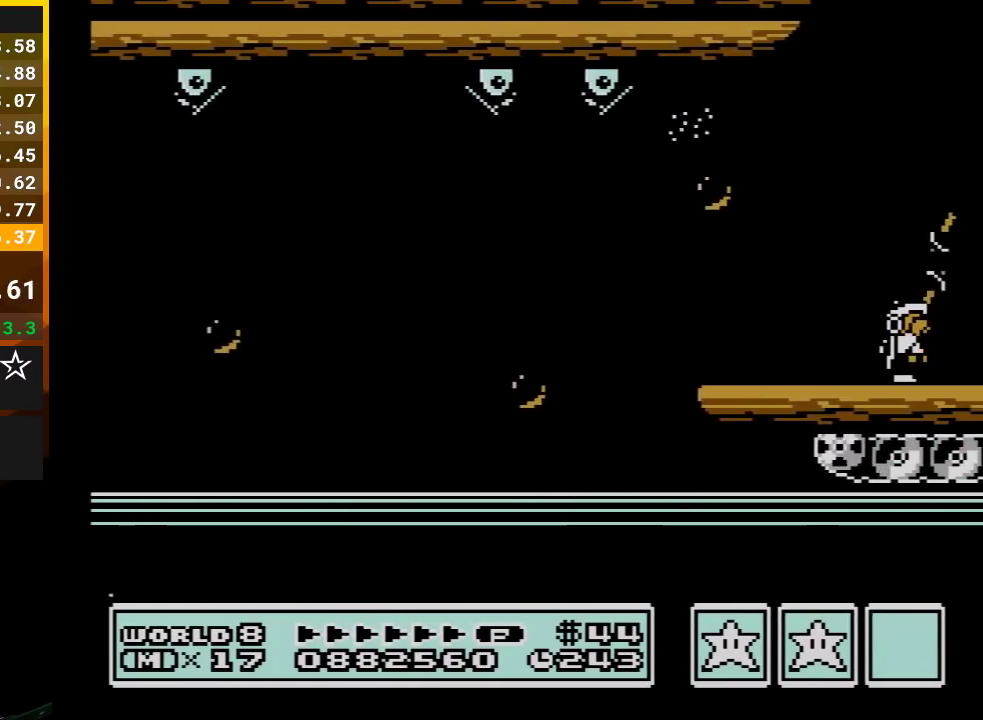
{"buttons": ["A", "B", "DPAD_UP", "DPAD_RIGHT"], "events": [[17, "B", "down"], [67, "B", "up"], [167, "B", "down"], [233, "B", "up"], [283, "B", "down"], [417, "DPAD_UP", "down"], [450, "A", "down"]]}
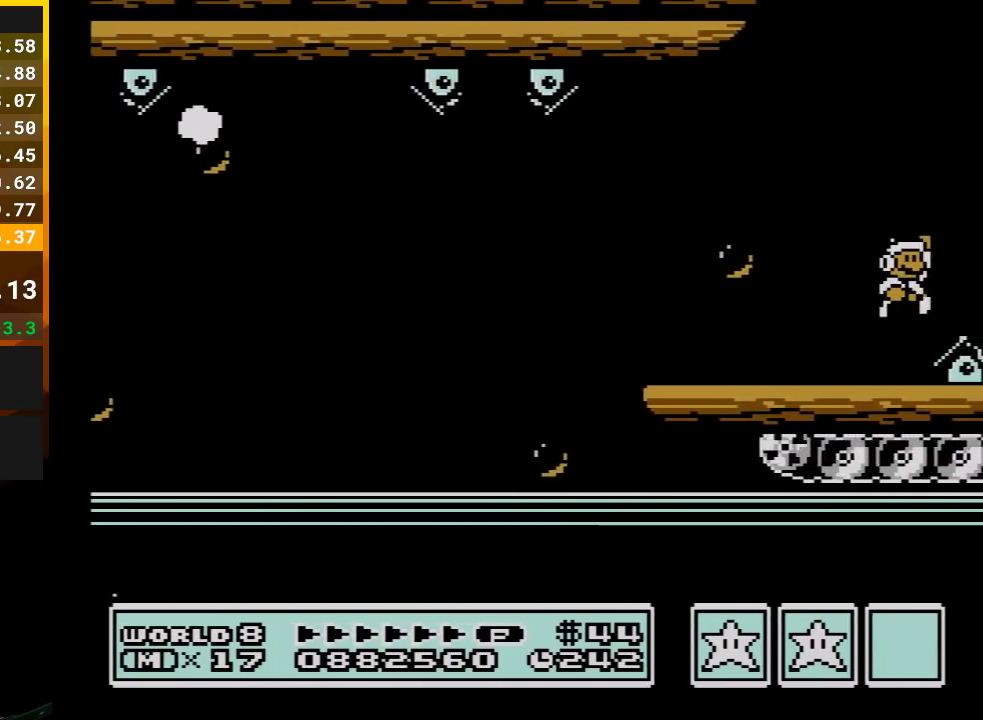
{"buttons": ["B", "DPAD_RIGHT"], "events": [[100, "A", "up"], [100, "DPAD_UP", "up"], [133, "B", "up"], [200, "B", "down"], [267, "B", "up"], [350, "B", "down"], [417, "B", "up"], [483, "B", "down"]]}
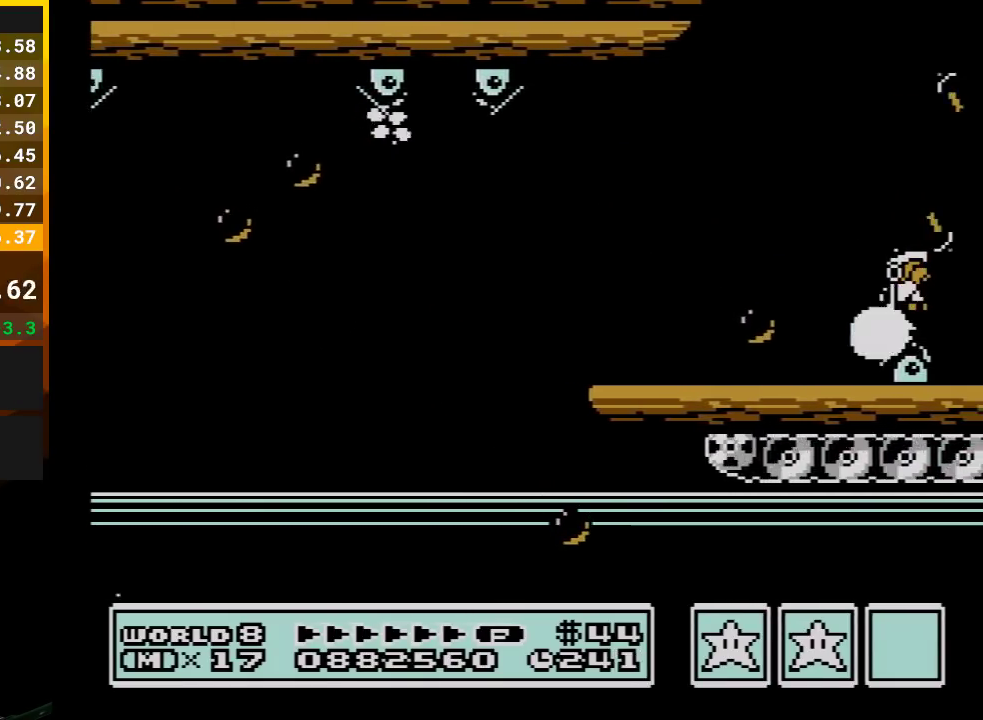
{"buttons": ["DPAD_RIGHT"], "events": [[33, "B", "up"], [133, "B", "down"], [200, "B", "up"], [300, "B", "down"], [350, "B", "up"], [417, "B", "down"], [483, "B", "up"]]}
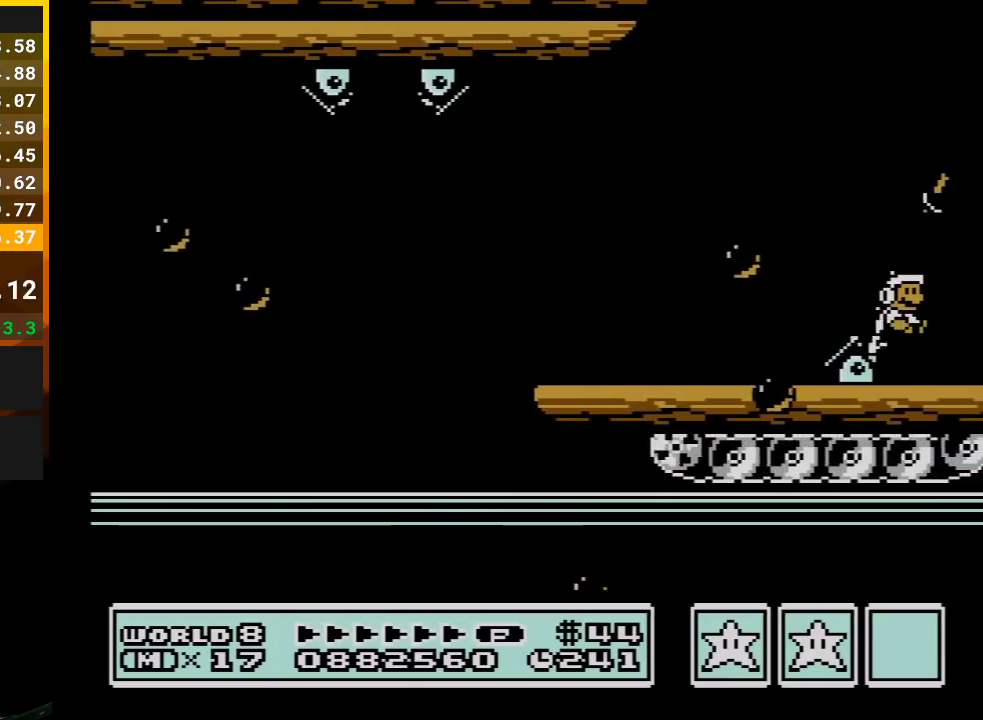
{"buttons": ["B", "DPAD_RIGHT"], "events": [[33, "B", "down"], [133, "B", "up"], [200, "B", "down"], [267, "B", "up"], [317, "B", "down"], [417, "B", "up"], [483, "B", "down"]]}
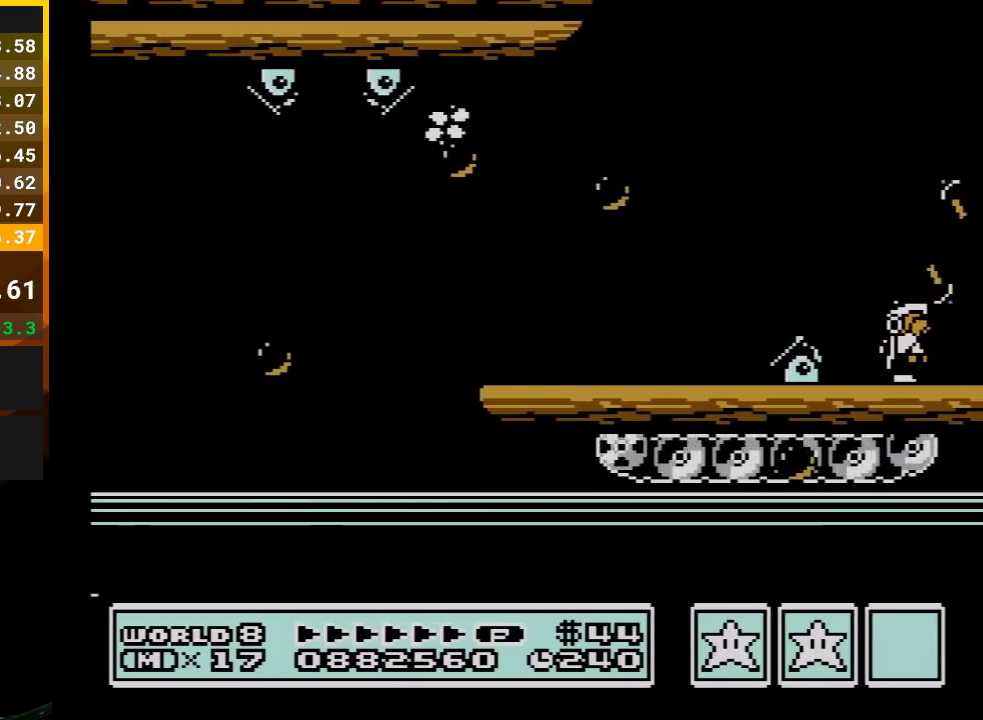
{"buttons": ["DPAD_RIGHT"], "events": [[233, "B", "up"], [283, "B", "down"], [350, "B", "up"], [417, "B", "down"], [483, "B", "up"]]}
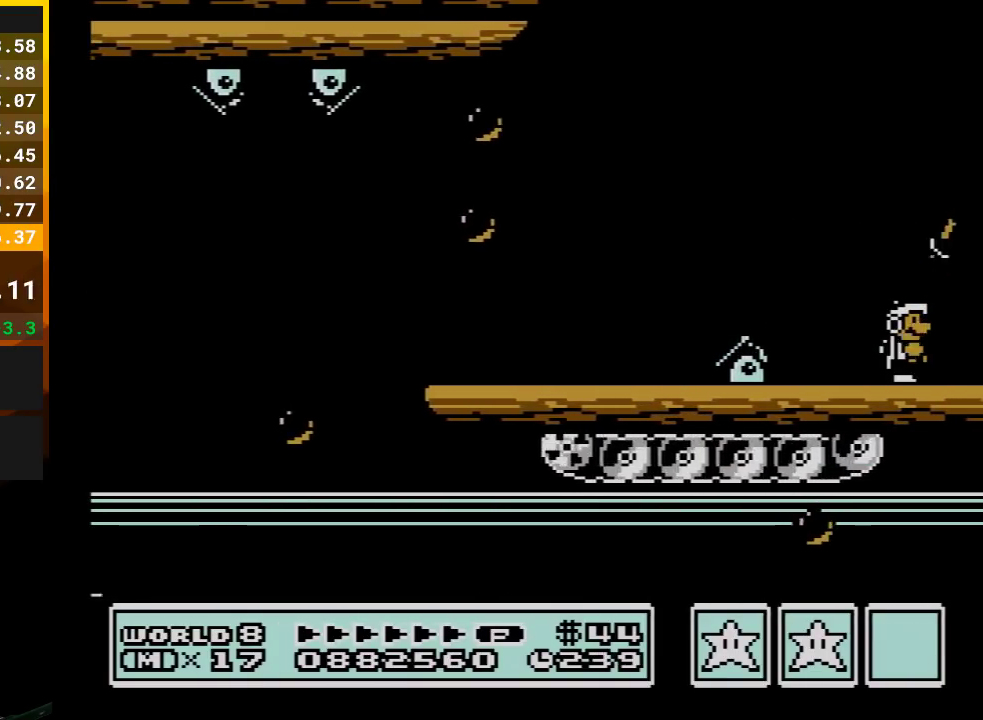
{"buttons": ["B", "DPAD_RIGHT"], "events": [[33, "B", "down"], [133, "B", "up"], [200, "B", "down"], [267, "B", "up"], [350, "B", "down"]]}
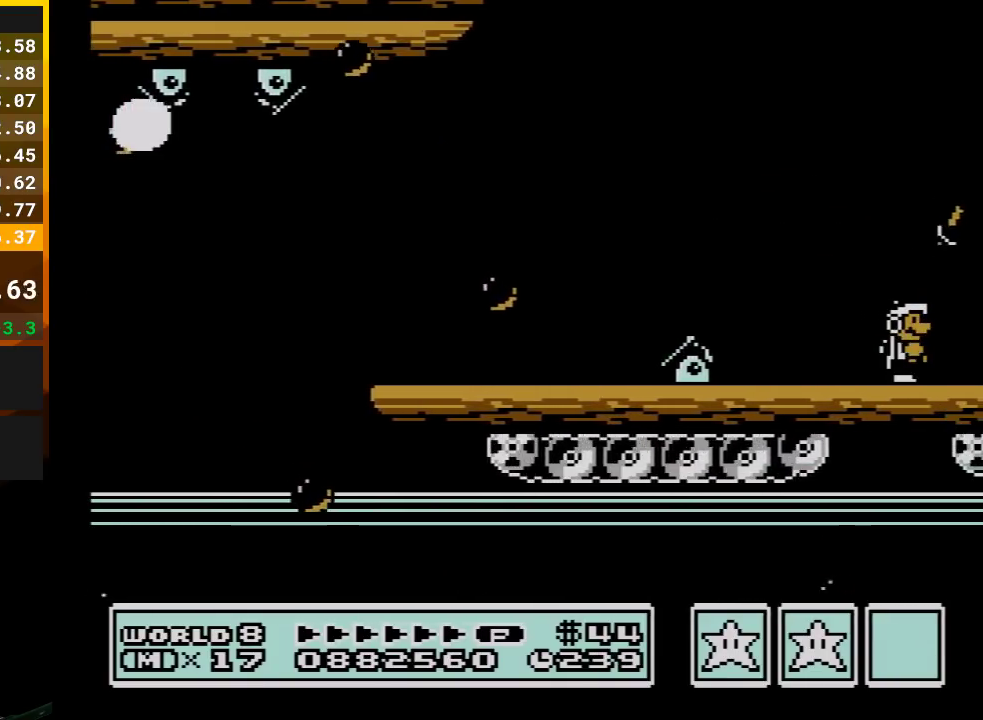
{"buttons": ["DPAD_RIGHT"], "events": [[167, "B", "up"], [267, "B", "down"], [317, "B", "up"], [350, "B", "down"], [483, "B", "up"]]}
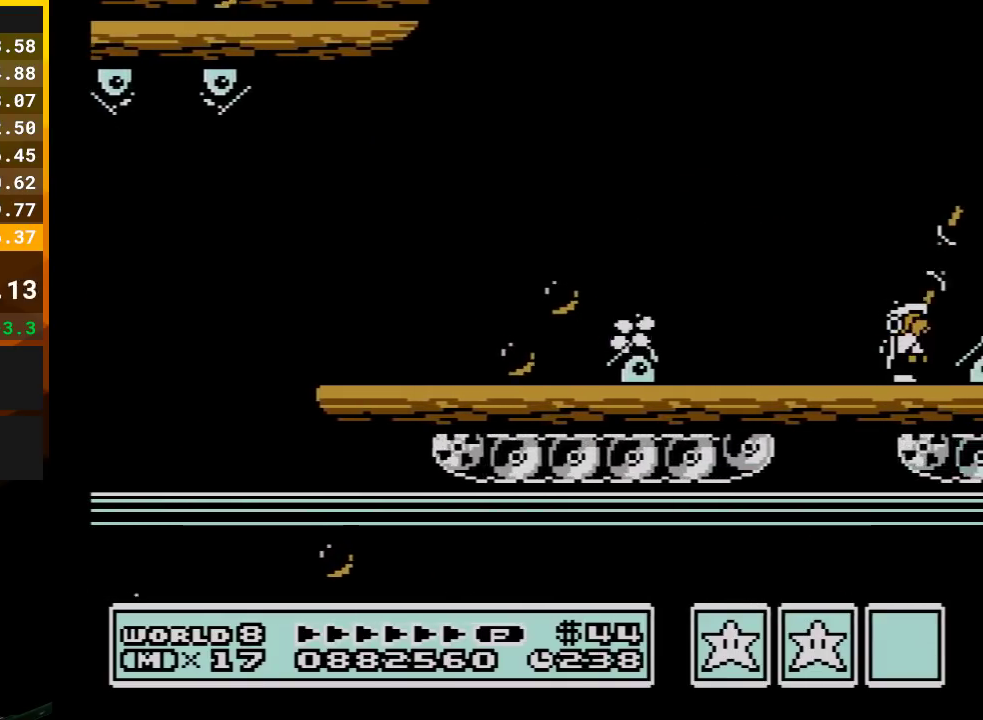
{"buttons": ["B", "DPAD_RIGHT"], "events": [[17, "B", "down"], [133, "A", "down"], [133, "DPAD_UP", "down"], [317, "A", "up"], [317, "B", "up"], [317, "DPAD_UP", "up"], [417, "B", "down"]]}
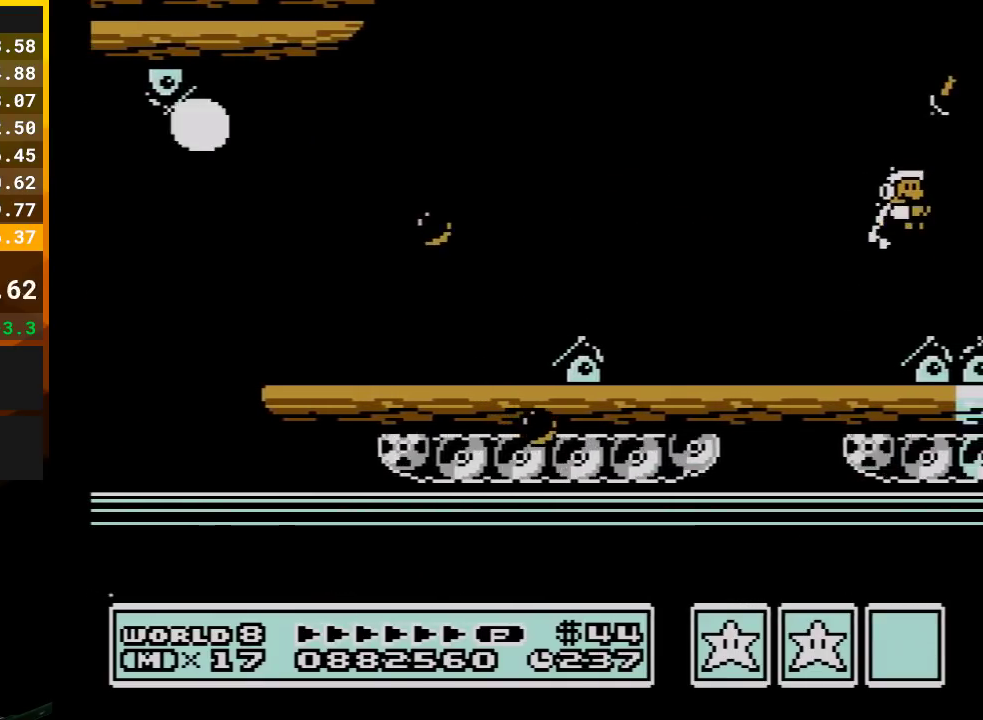
{"buttons": ["DPAD_RIGHT"], "events": [[17, "B", "up"], [67, "B", "down"], [167, "B", "up"], [233, "B", "down"], [317, "B", "up"], [383, "B", "down"], [483, "B", "up"]]}
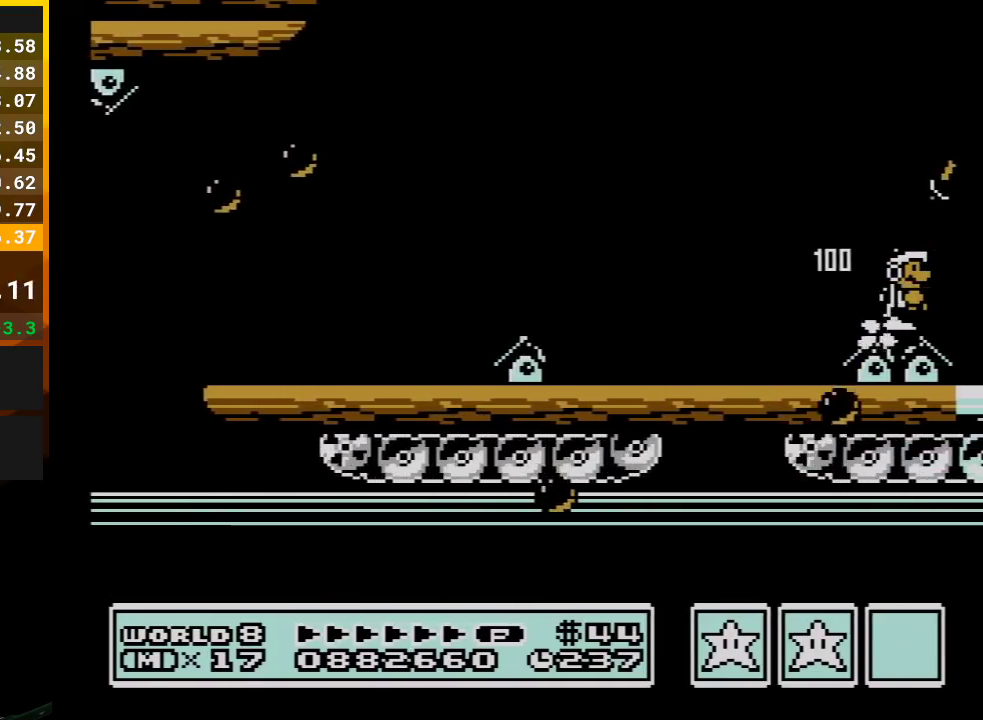
{"buttons": ["DPAD_RIGHT"], "events": [[233, "B", "down"], [300, "B", "up"], [350, "B", "down"], [450, "B", "up"]]}
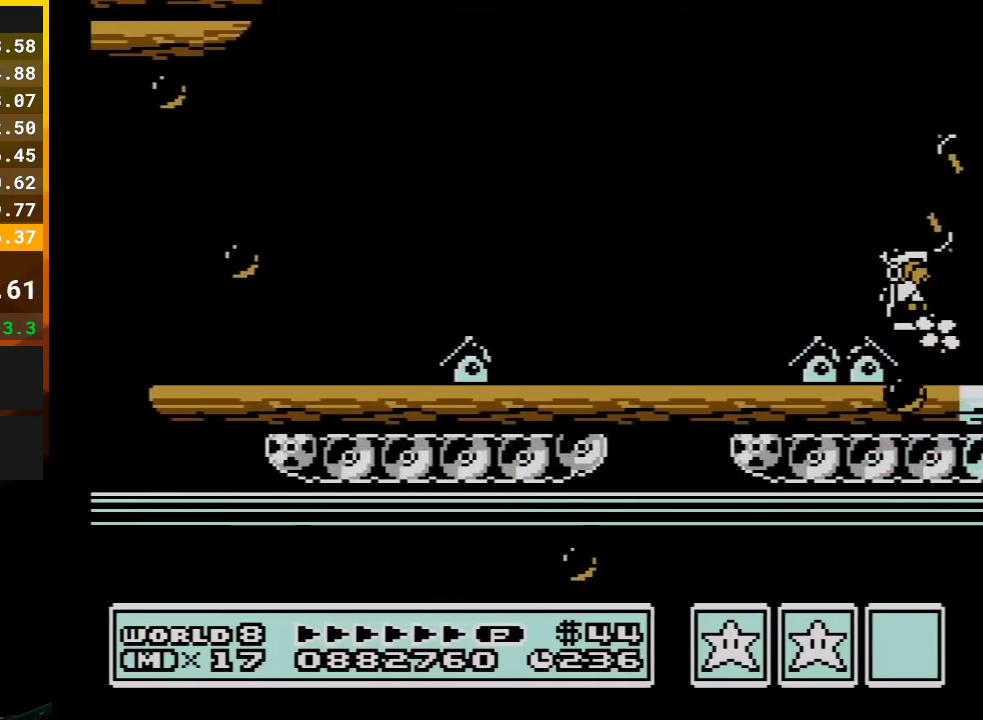
{"buttons": ["B", "DPAD_RIGHT"], "events": [[17, "B", "down"], [100, "B", "up"], [167, "B", "down"], [267, "B", "up"], [317, "B", "down"], [383, "B", "up"], [483, "B", "down"]]}
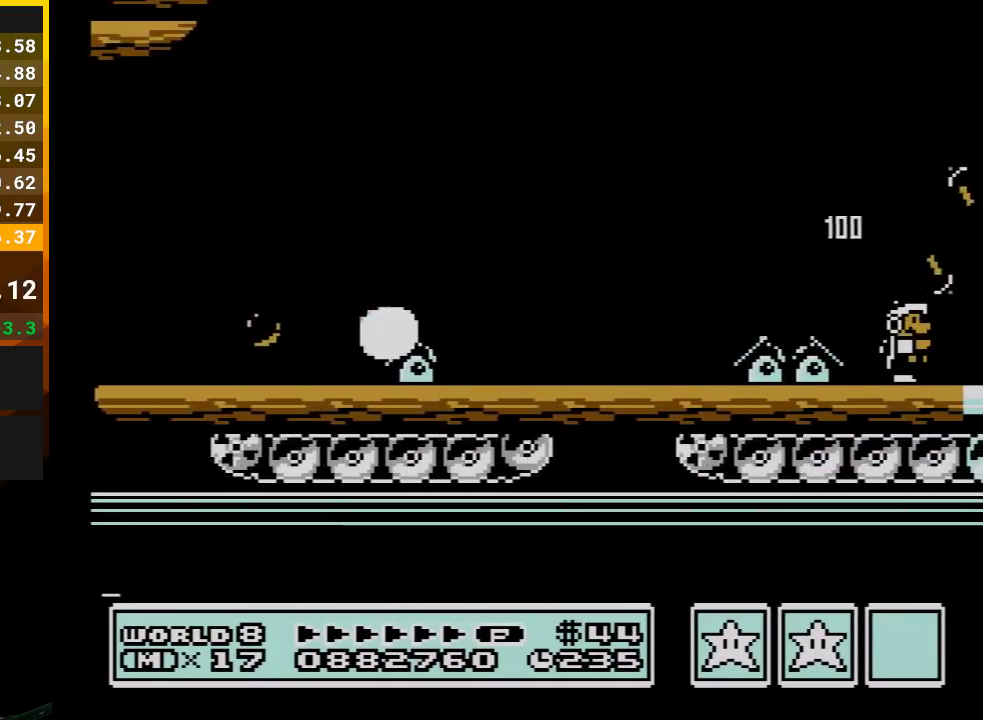
{"buttons": ["B", "DPAD_RIGHT"], "events": [[50, "B", "up"], [133, "B", "down"], [233, "B", "up"], [450, "B", "down"]]}
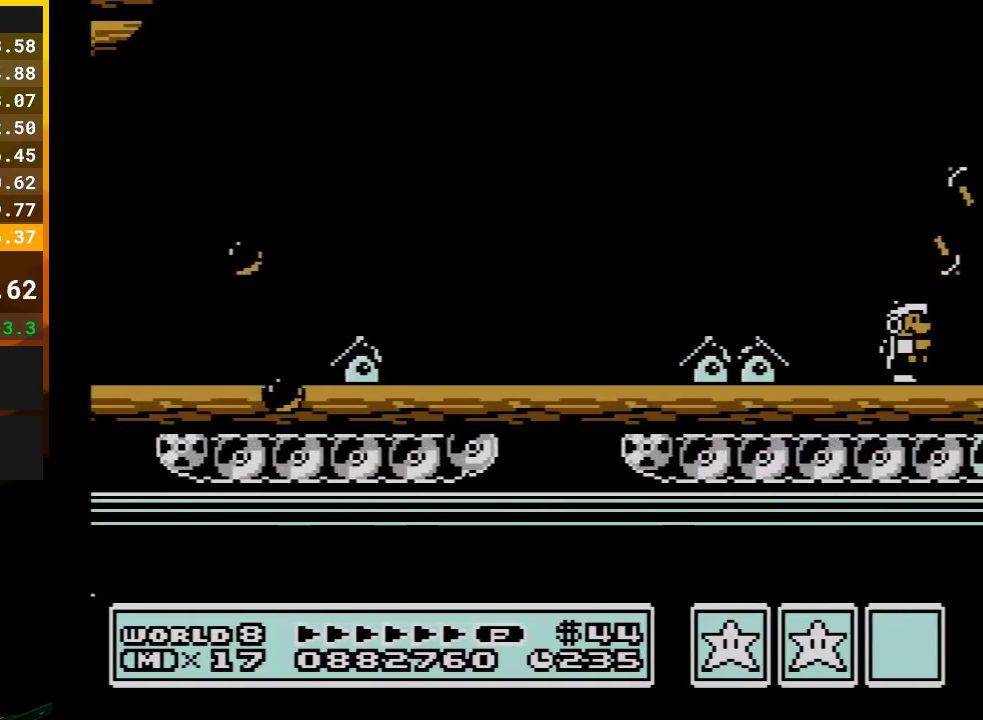
{"buttons": ["DPAD_RIGHT"], "events": [[17, "B", "up"], [100, "B", "down"], [167, "B", "up"], [267, "B", "down"], [317, "B", "up"], [417, "B", "down"], [483, "B", "up"]]}
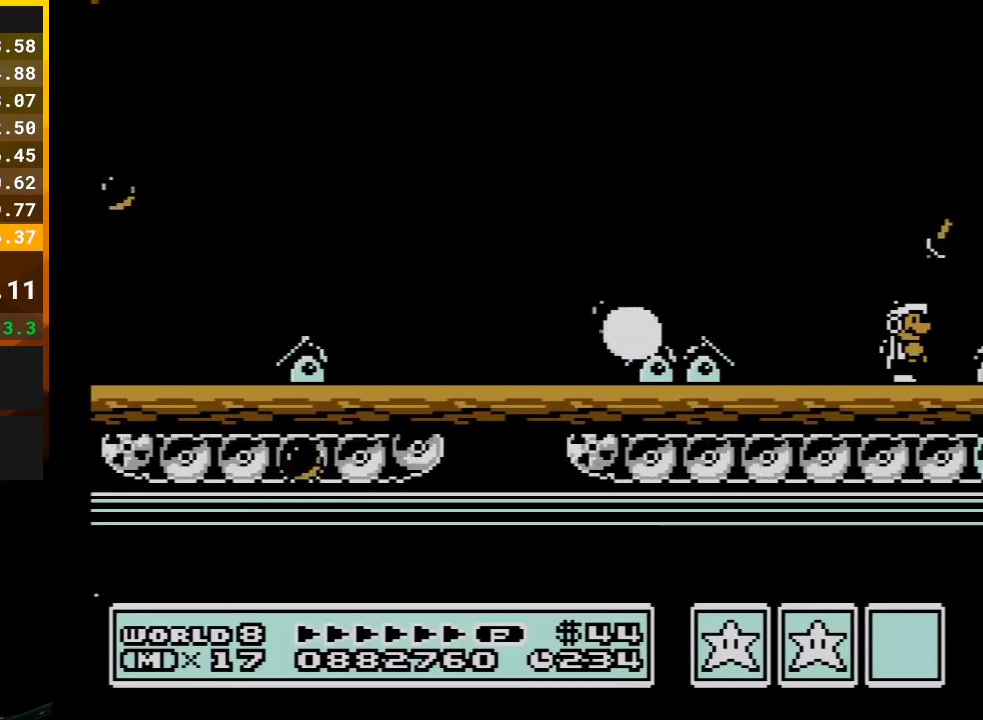
{"buttons": ["B", "DPAD_RIGHT"], "events": [[100, "B", "down"], [317, "A", "down"], [317, "DPAD_UP", "down"], [417, "DPAD_UP", "up"], [450, "A", "up"]]}
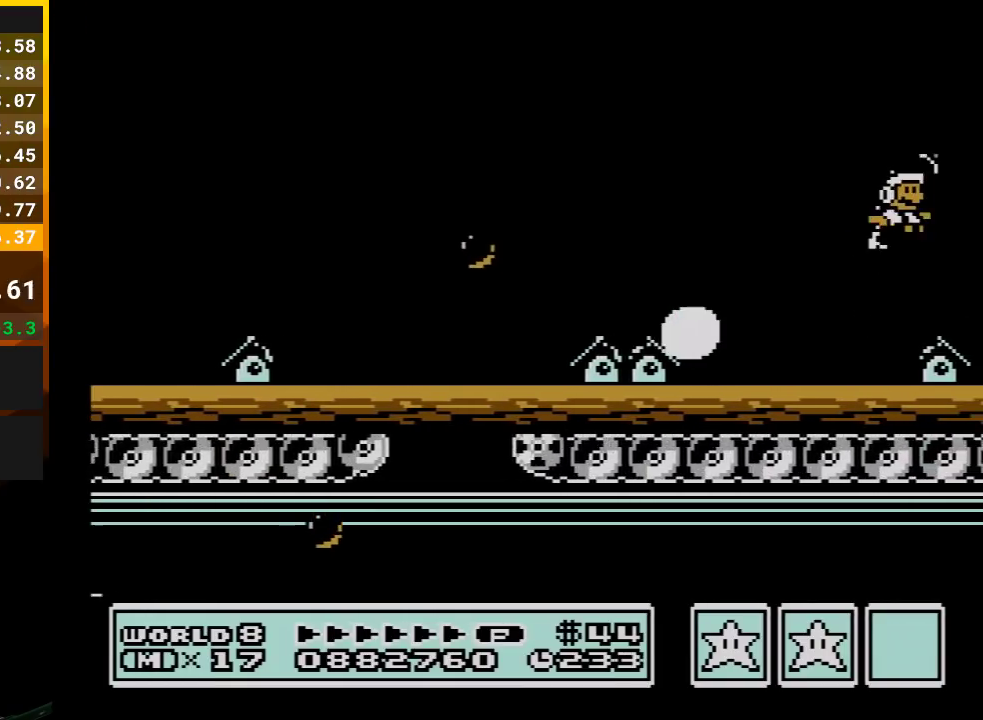
{"buttons": ["B", "DPAD_RIGHT"], "events": []}
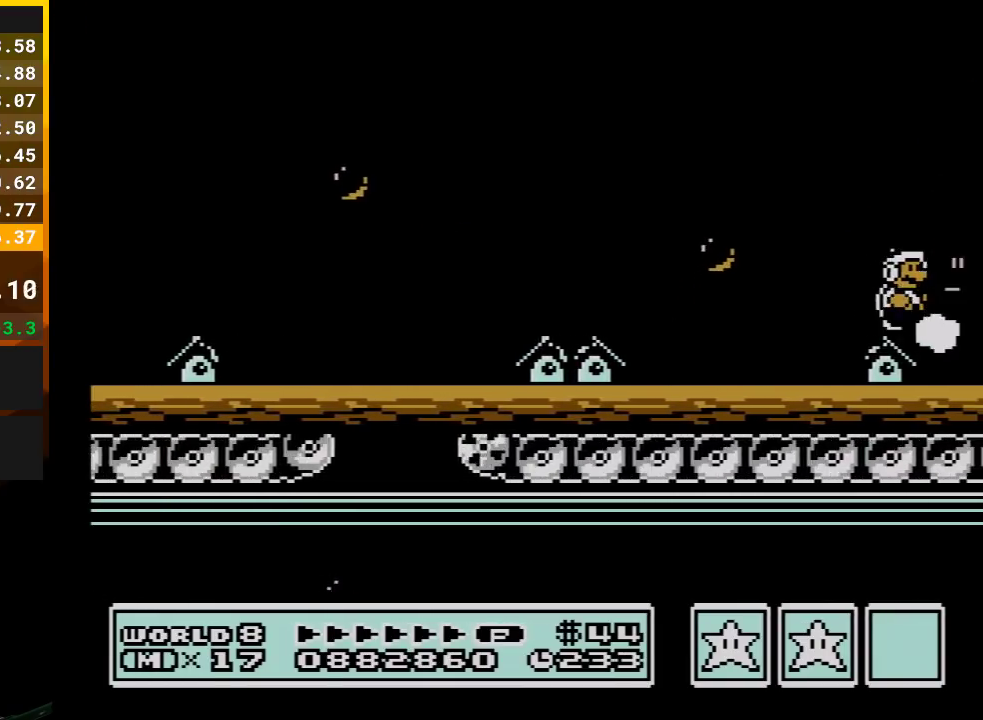
{"buttons": ["DPAD_RIGHT"], "events": [[100, "A", "down"], [133, "DPAD_RIGHT", "up"], [167, "DPAD_LEFT", "down"], [267, "A", "up"], [267, "B", "up"], [300, "DPAD_LEFT", "up"], [317, "DPAD_RIGHT", "down"], [383, "B", "down"], [450, "B", "up"]]}
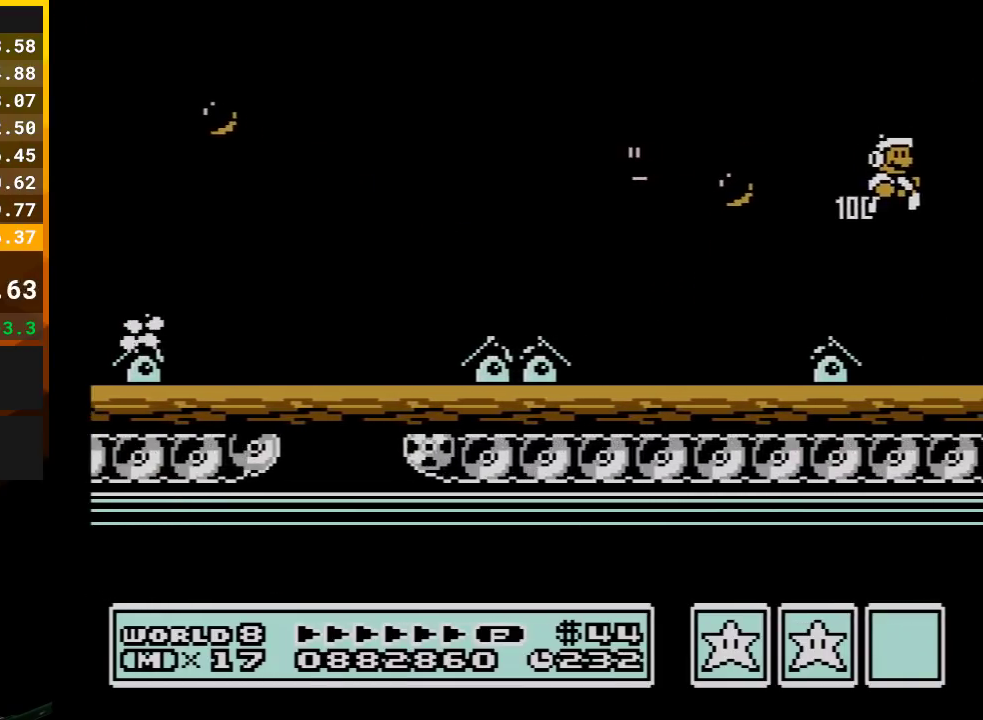
{"buttons": ["B", "DPAD_RIGHT"], "events": [[50, "B", "down"], [133, "B", "up"], [350, "B", "down"], [417, "B", "up"], [483, "B", "down"]]}
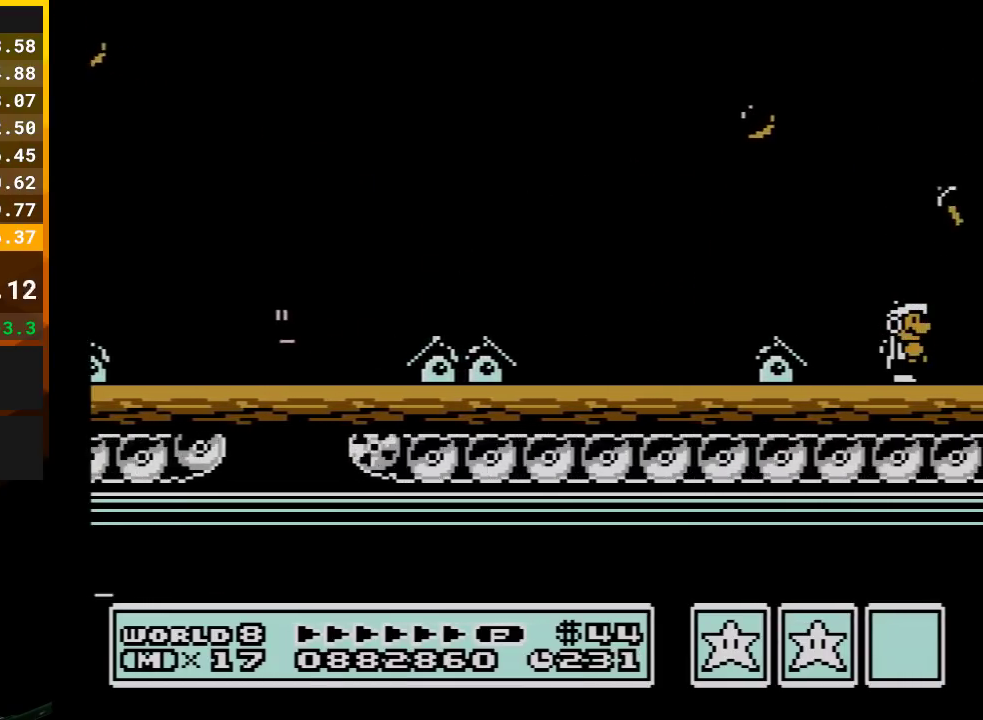
{"buttons": ["B", "DPAD_RIGHT"], "events": [[67, "B", "up"], [167, "B", "down"], [233, "B", "up"], [283, "B", "down"], [383, "B", "up"], [483, "B", "down"]]}
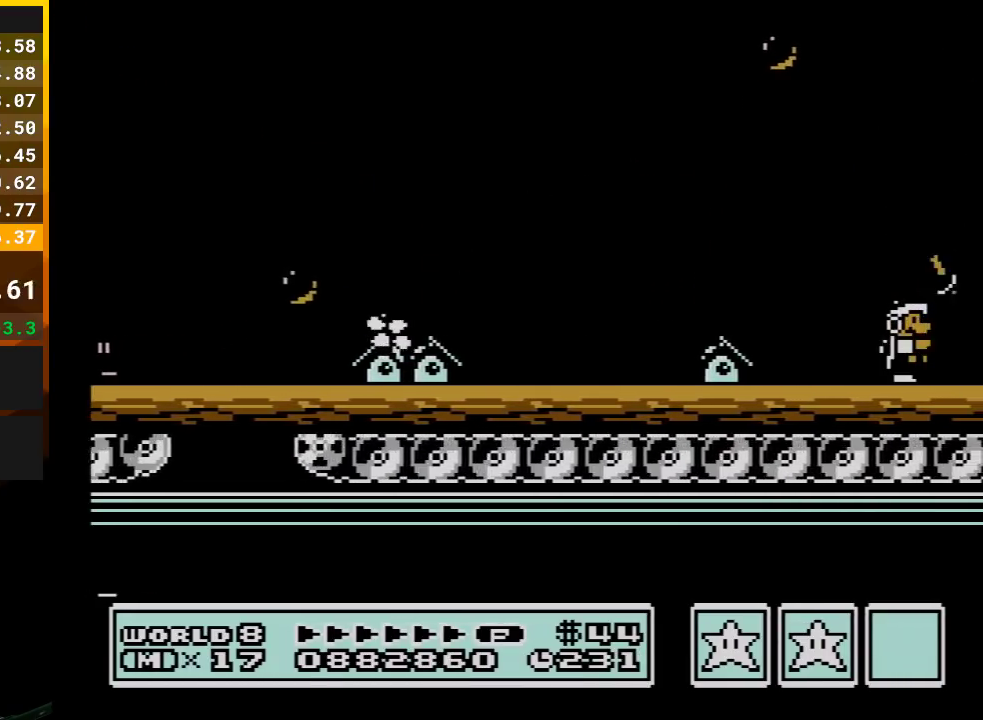
{"buttons": ["B", "DPAD_RIGHT"], "events": [[50, "B", "up"], [133, "B", "down"], [233, "B", "up"], [317, "B", "down"], [417, "B", "up"], [483, "B", "down"]]}
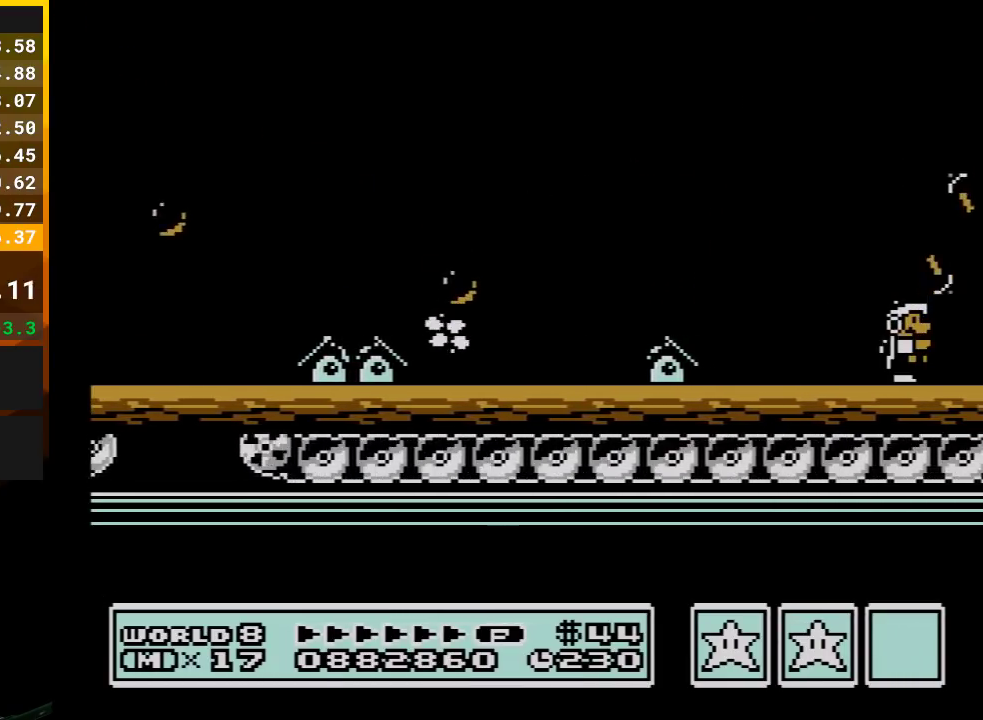
{"buttons": ["B", "DPAD_RIGHT"], "events": [[67, "B", "up"], [133, "B", "down"], [233, "B", "up"], [317, "B", "down"], [417, "B", "up"], [483, "B", "down"]]}
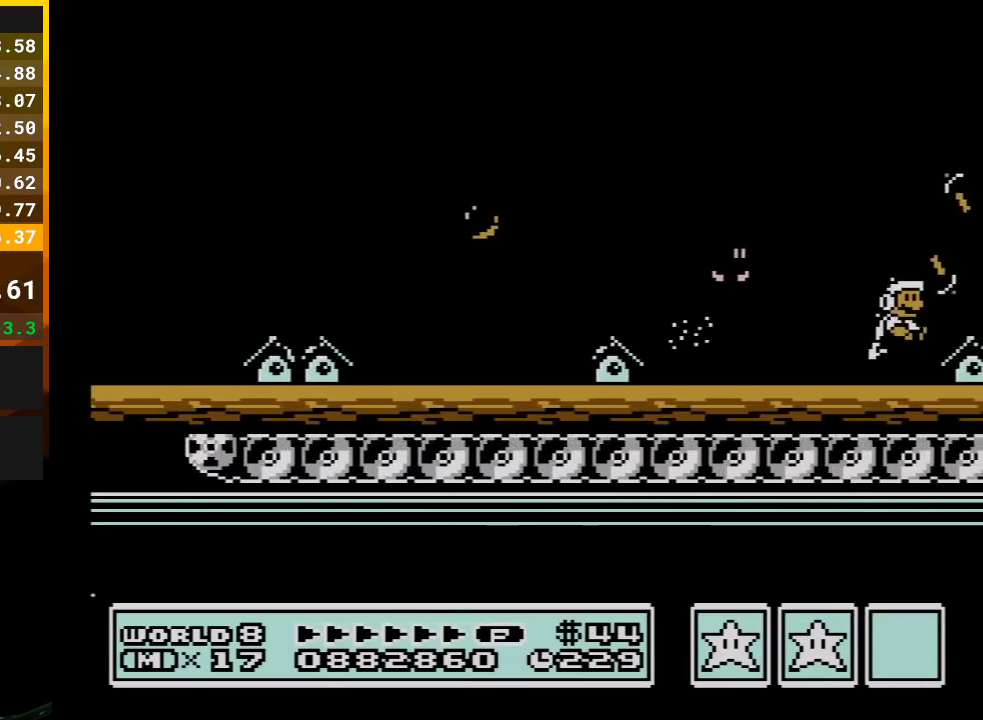
{"buttons": ["B", "DPAD_RIGHT"], "events": [[17, "A", "down"], [200, "A", "up"], [233, "B", "up"], [283, "B", "down"], [417, "B", "up"], [483, "B", "down"]]}